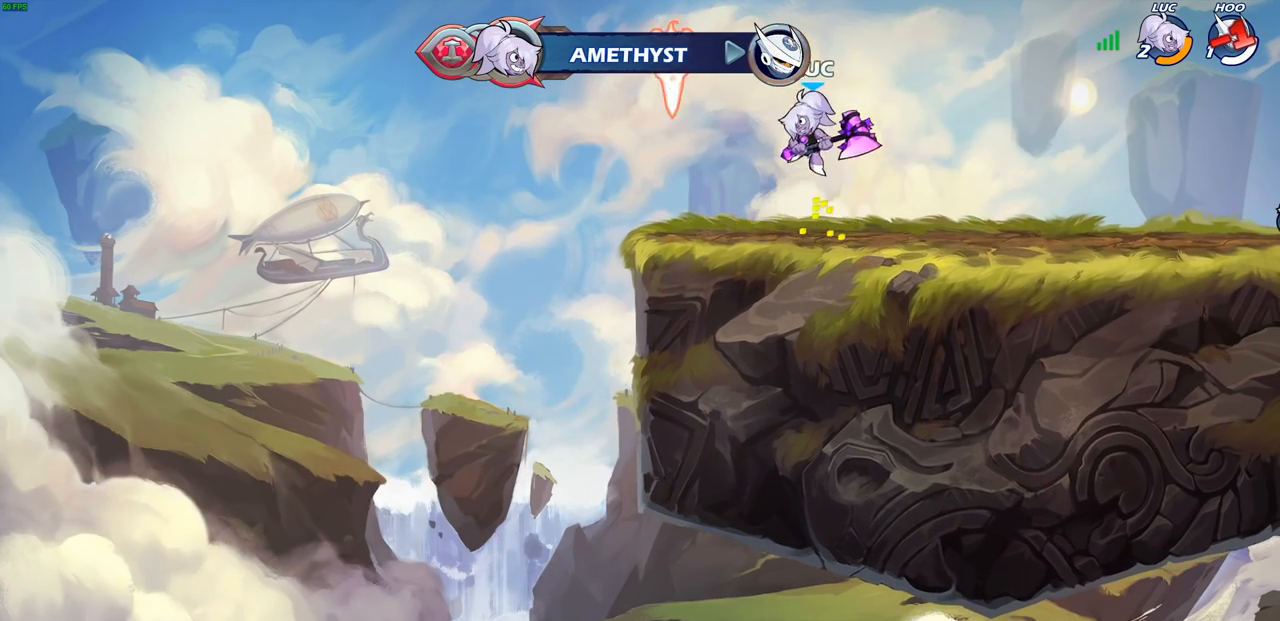
Gameplay with a controller (PlayStation layout); each line is a JSON object with the inputs held at the frame after it. "events" lists button and stick changes between this image and that frame as [ms after this image, input, new state], when the widget could be followed in between.
{"buttons": ["R1"], "left_stick": "up", "right_stick": "center", "events": [[67, "CROSS", "down"], [183, "left_stick", "right"], [217, "CROSS", "up"], [367, "left_stick", "up"], [467, "R1", "down"]]}
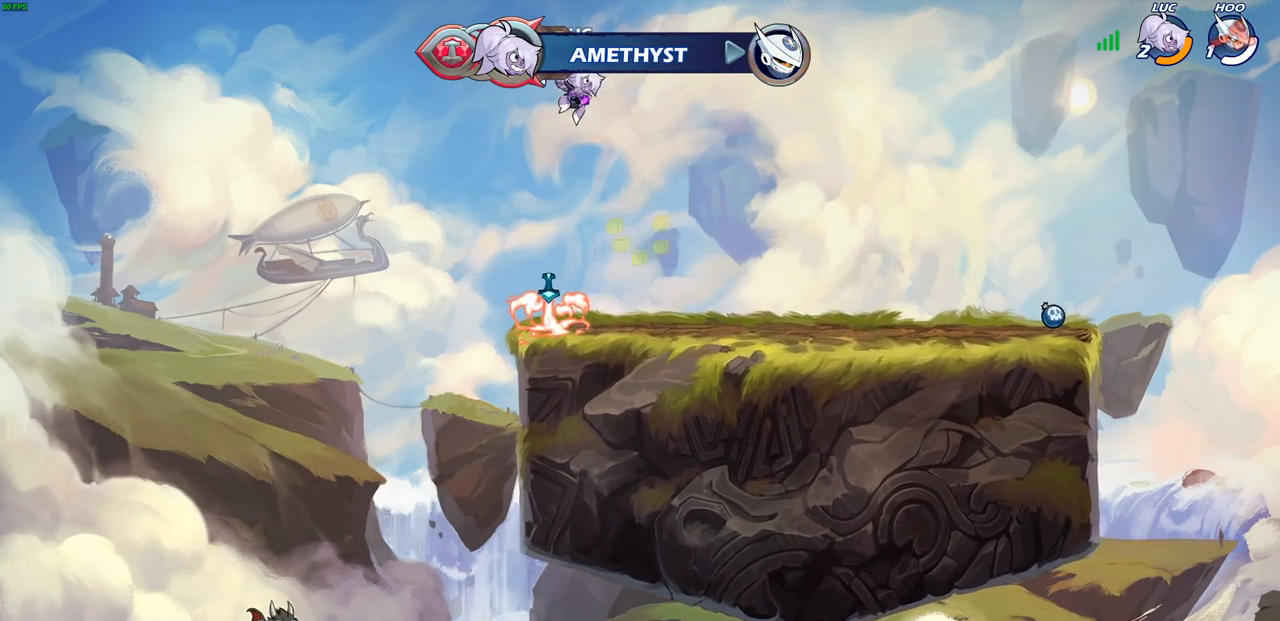
{"buttons": [], "left_stick": "down", "right_stick": "center", "events": [[67, "R1", "up"], [133, "left_stick", "center"], [400, "left_stick", "down"]]}
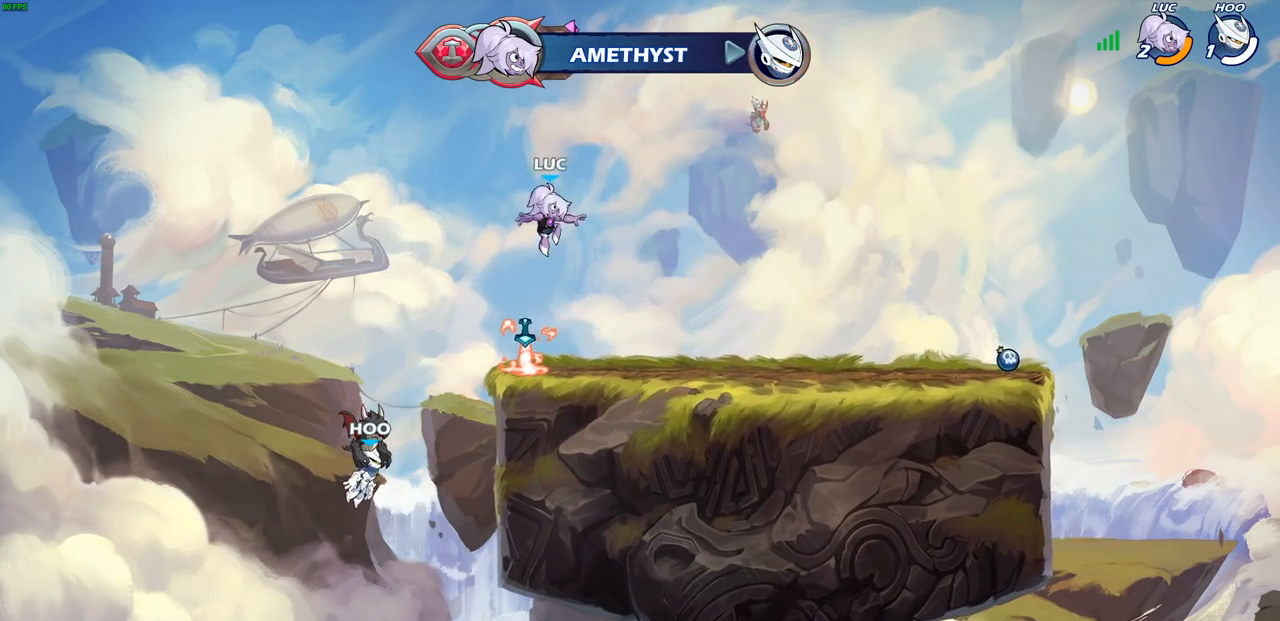
{"buttons": [], "left_stick": "center", "right_stick": "center", "events": [[200, "CROSS", "down"], [200, "R1", "down"], [200, "left_stick", "center"], [300, "R1", "up"], [333, "CROSS", "up"]]}
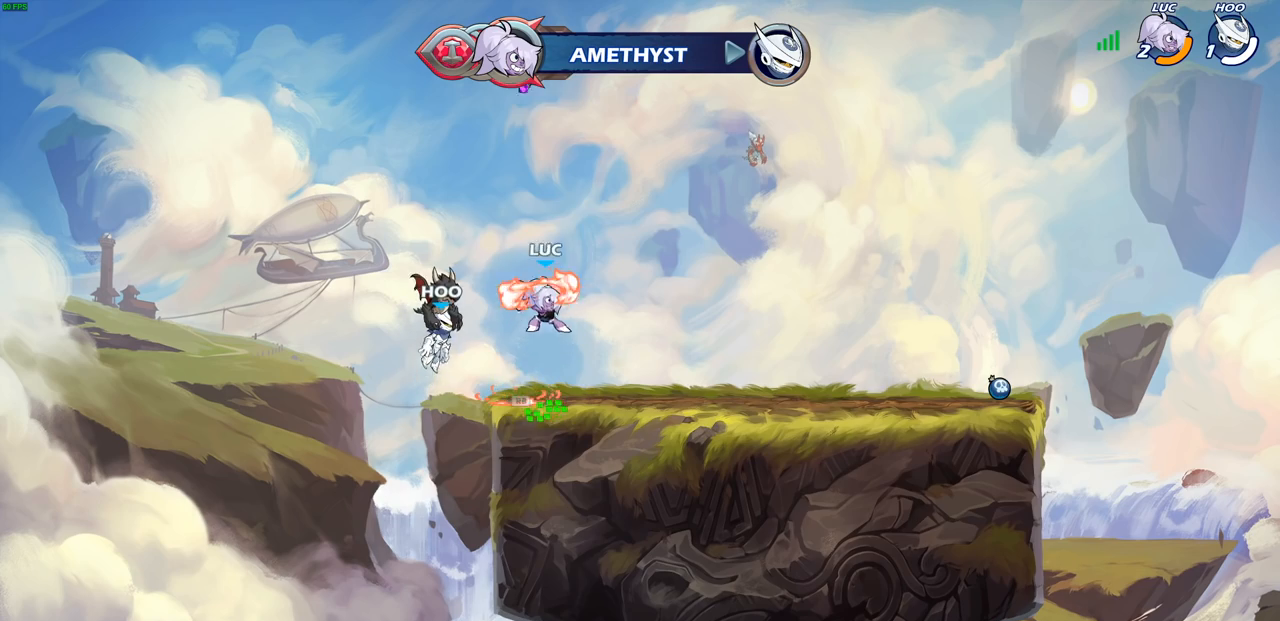
{"buttons": [], "left_stick": "center", "right_stick": "center", "events": [[100, "left_stick", "up"], [133, "R1", "down"], [233, "R1", "up"], [300, "left_stick", "center"]]}
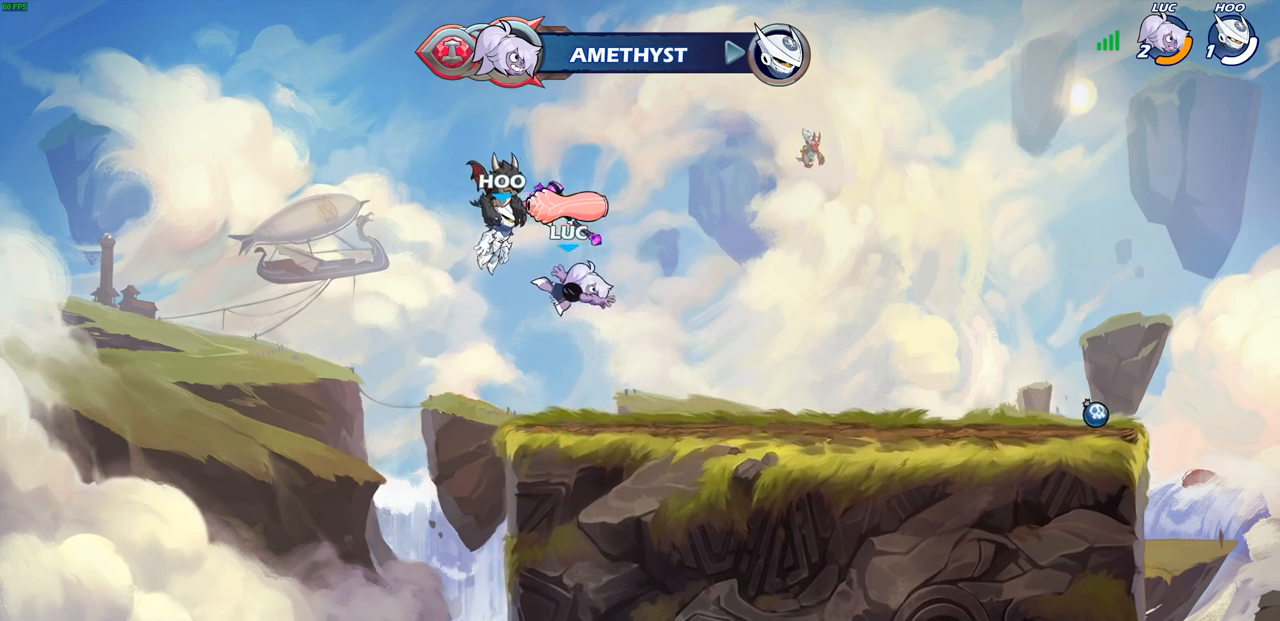
{"buttons": [], "left_stick": "up", "right_stick": "center", "events": [[167, "R1", "down"], [233, "R1", "up"], [400, "CROSS", "down"], [467, "CROSS", "up"], [467, "left_stick", "up"]]}
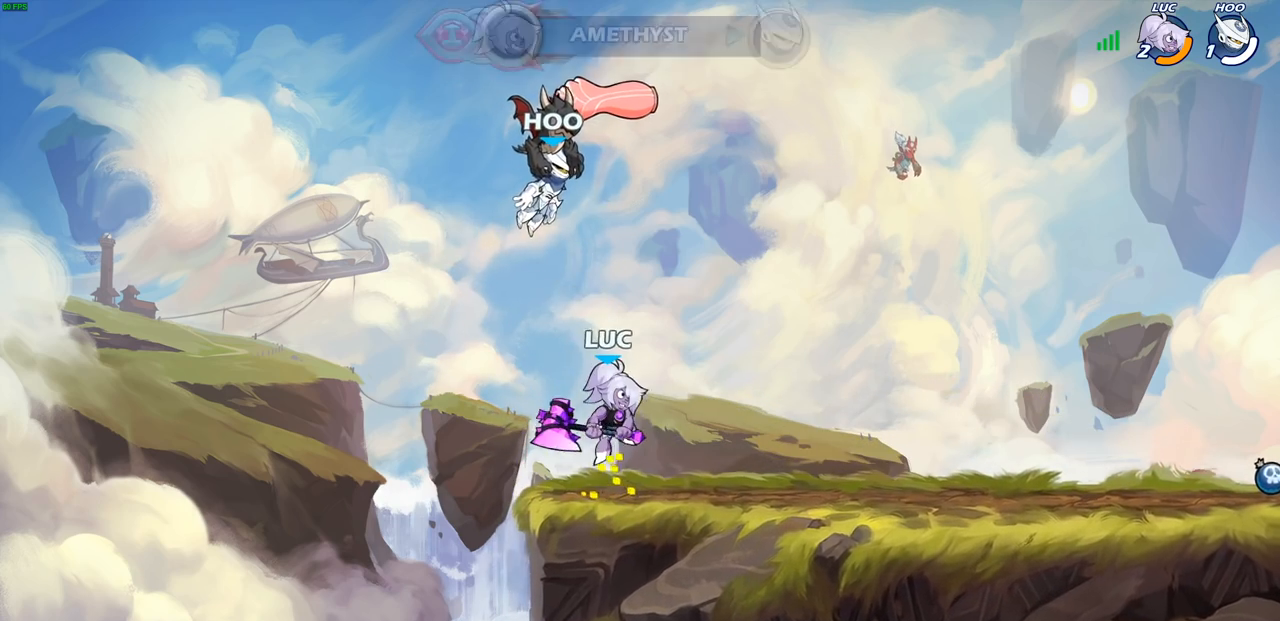
{"buttons": [], "left_stick": "center", "right_stick": "center", "events": [[83, "R1", "down"], [150, "R1", "up"], [250, "left_stick", "center"]]}
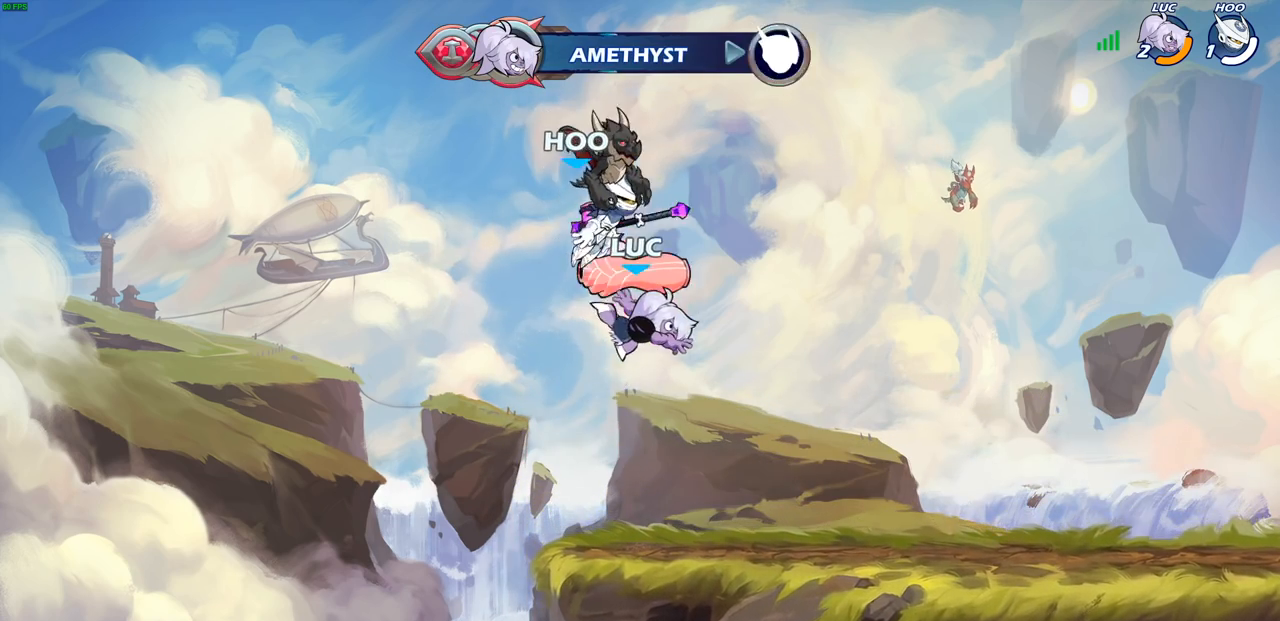
{"buttons": [], "left_stick": "center", "right_stick": "center", "events": [[100, "R1", "down"], [133, "CROSS", "down"], [200, "CROSS", "up"], [217, "R1", "up"], [400, "CROSS", "down"], [483, "CROSS", "up"]]}
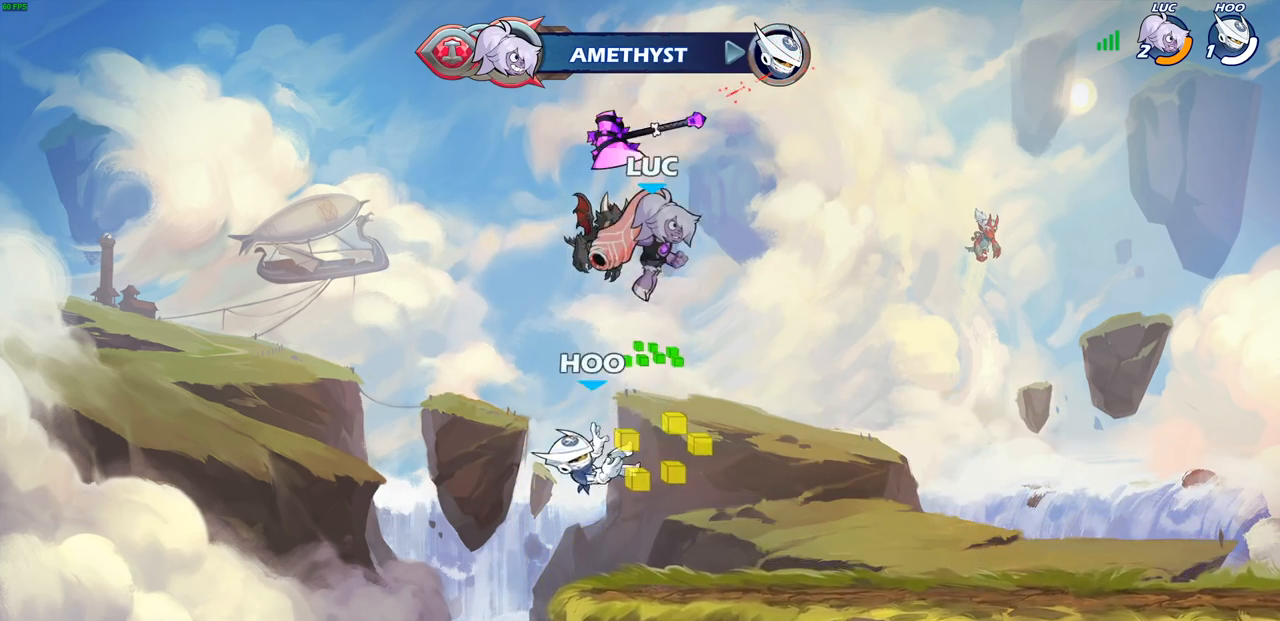
{"buttons": [], "left_stick": "center", "right_stick": "center", "events": []}
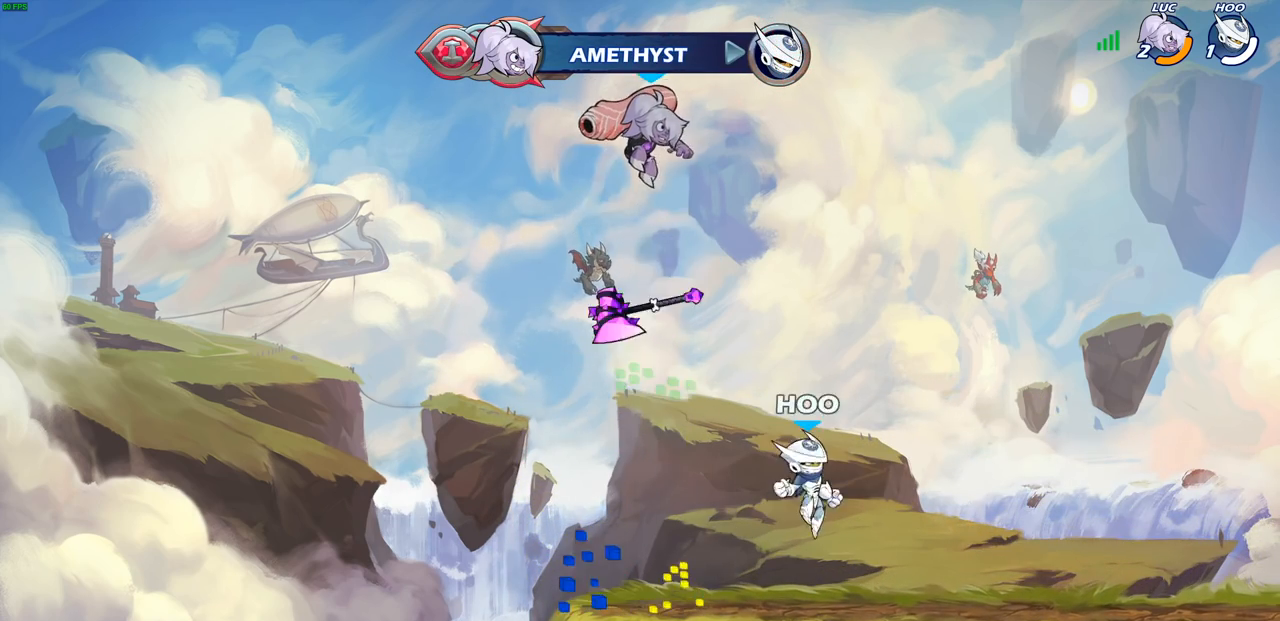
{"buttons": [], "left_stick": "center", "right_stick": "center", "events": [[33, "left_stick", "down-right"], [100, "R1", "down"], [183, "R1", "up"], [233, "left_stick", "center"]]}
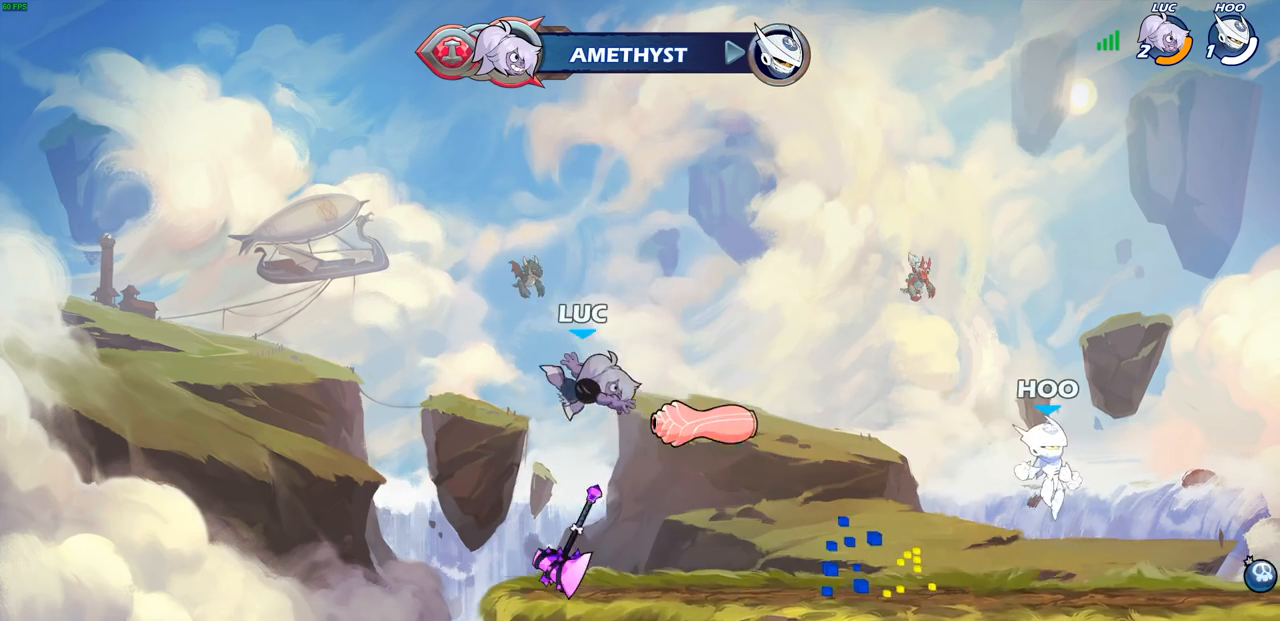
{"buttons": ["R2"], "left_stick": "right", "right_stick": "center", "events": [[83, "left_stick", "right"], [150, "R1", "down"], [233, "R1", "up"], [317, "R1", "down"], [317, "R2", "down"], [400, "R1", "up"]]}
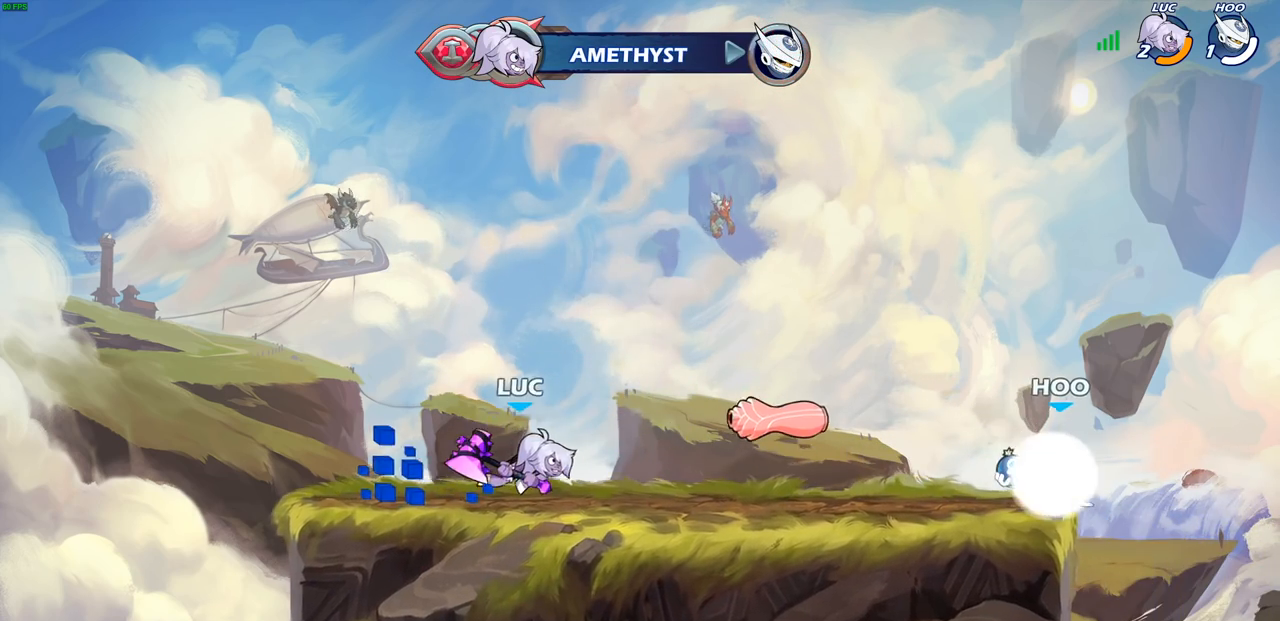
{"buttons": ["CROSS"], "left_stick": "up-right", "right_stick": "center", "events": [[33, "R2", "up"], [183, "left_stick", "left"], [400, "CROSS", "down"], [483, "left_stick", "up-right"]]}
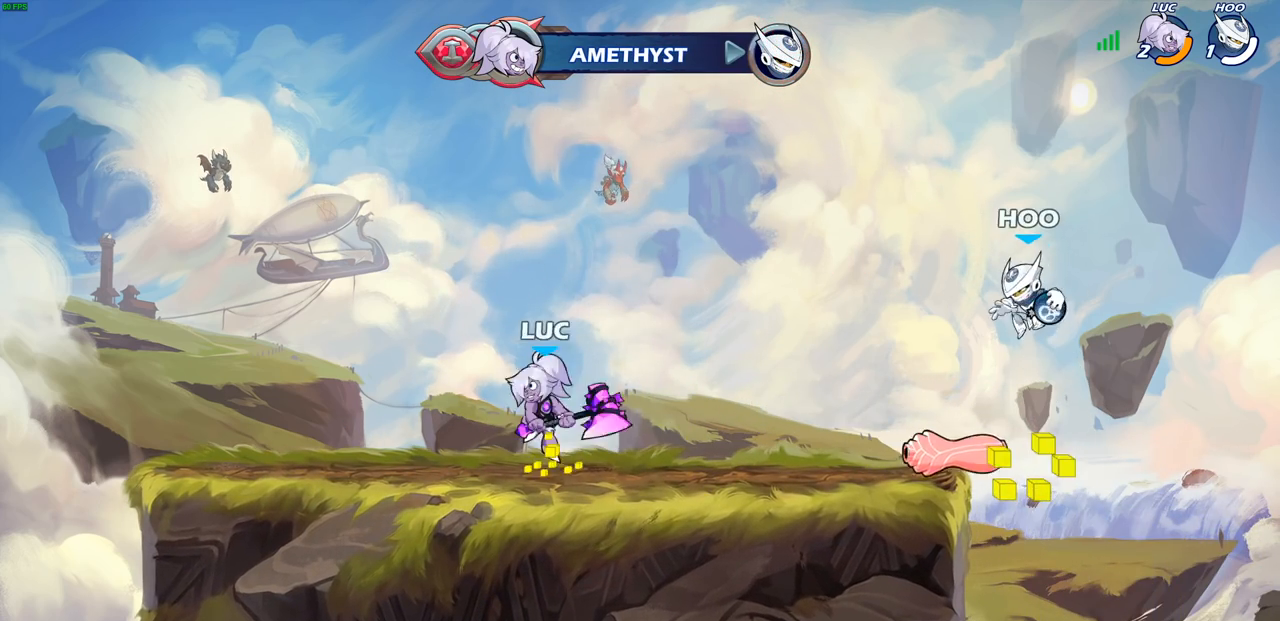
{"buttons": [], "left_stick": "right", "right_stick": "center", "events": [[50, "CROSS", "up"], [267, "CROSS", "down"], [317, "SQUARE", "down"], [317, "left_stick", "right"], [333, "CROSS", "up"], [433, "SQUARE", "up"]]}
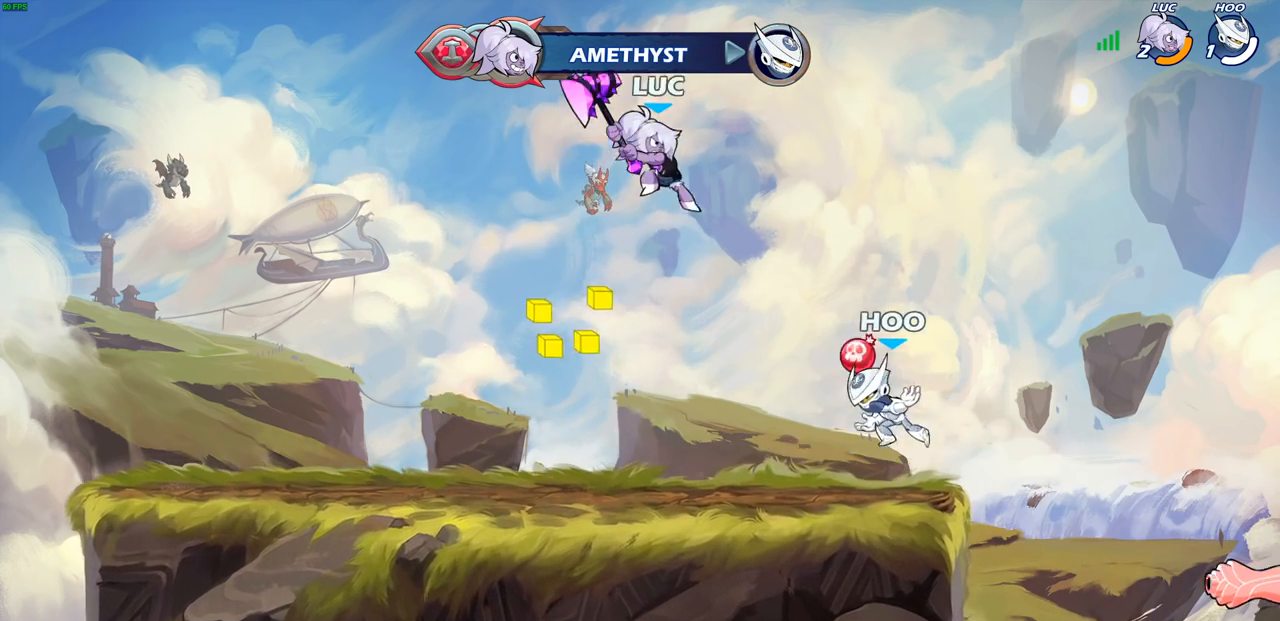
{"buttons": [], "left_stick": "left", "right_stick": "center", "events": [[133, "left_stick", "up"], [200, "left_stick", "center"], [250, "left_stick", "left"]]}
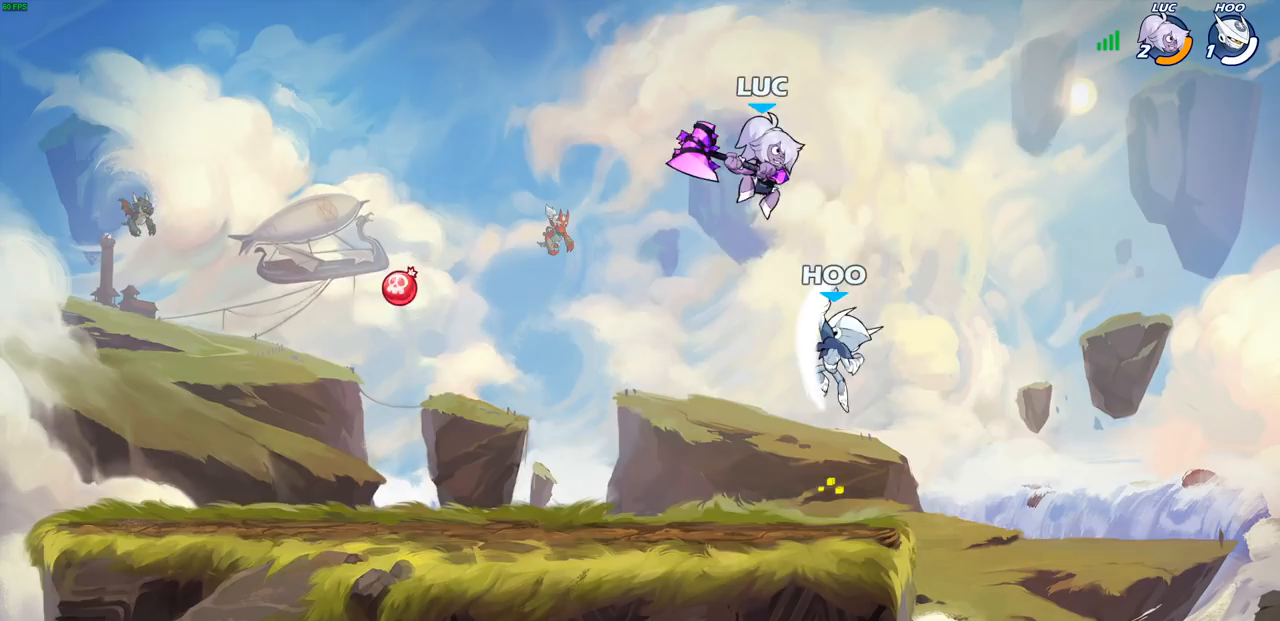
{"buttons": [], "left_stick": "up-right", "right_stick": "center", "events": [[33, "CROSS", "down"], [183, "CROSS", "up"], [417, "left_stick", "down"], [483, "left_stick", "up-right"]]}
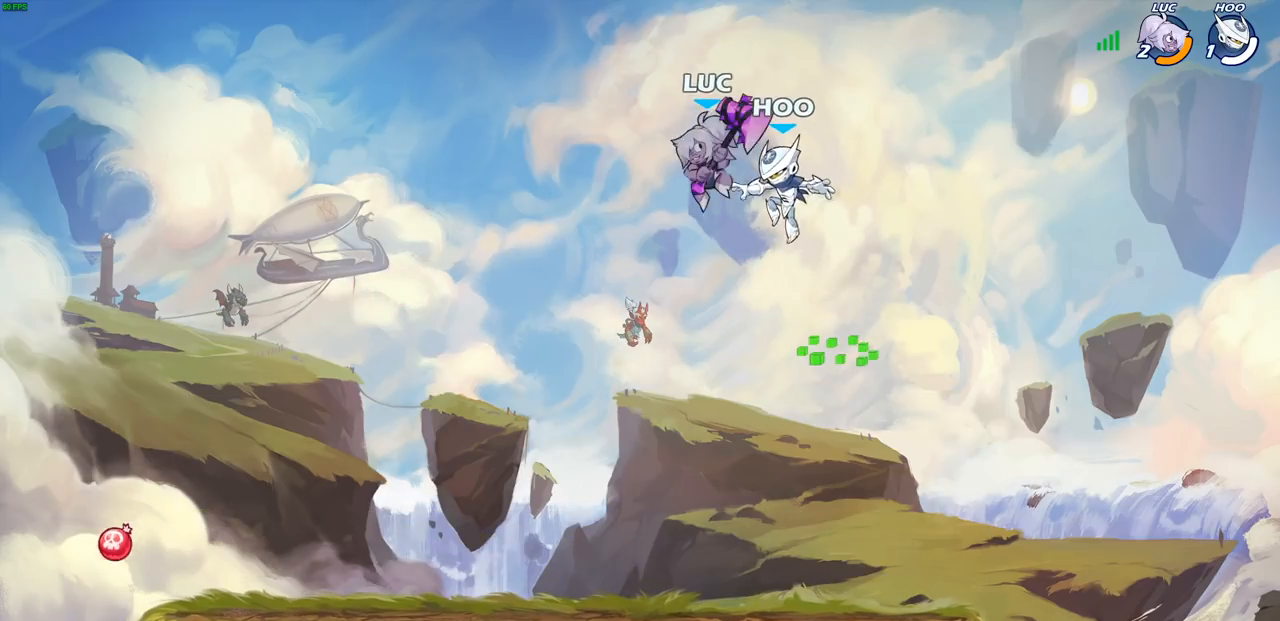
{"buttons": [], "left_stick": "center", "right_stick": "center", "events": [[17, "SQUARE", "down"], [17, "left_stick", "down"], [50, "left_stick", "center"], [83, "SQUARE", "up"], [267, "left_stick", "left"], [467, "left_stick", "center"]]}
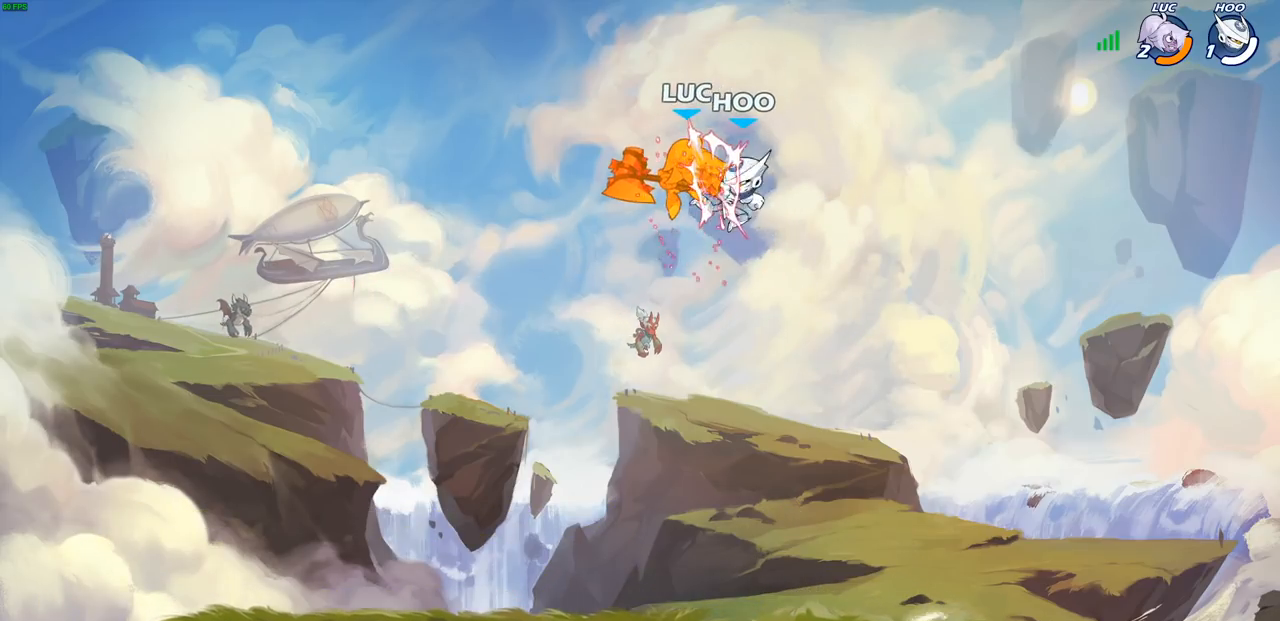
{"buttons": [], "left_stick": "right", "right_stick": "center", "events": [[400, "left_stick", "right"]]}
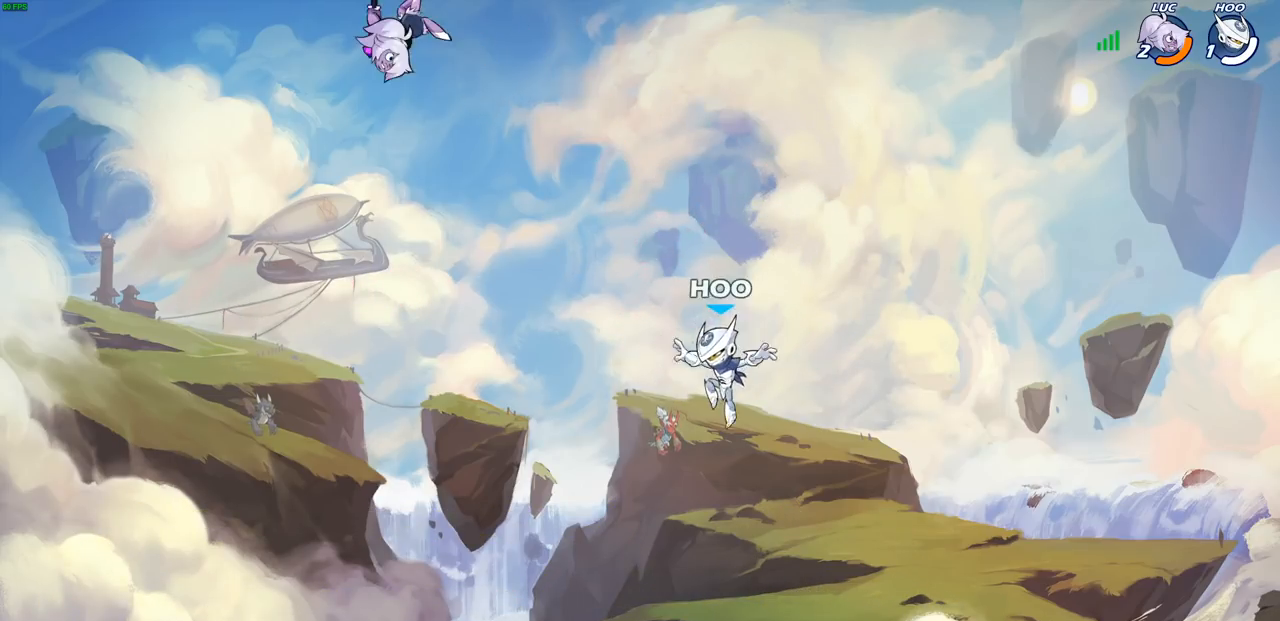
{"buttons": [], "left_stick": "down", "right_stick": "center", "events": [[17, "R1", "down"], [17, "R2", "down"], [183, "R1", "up"], [200, "R2", "up"], [500, "left_stick", "down"]]}
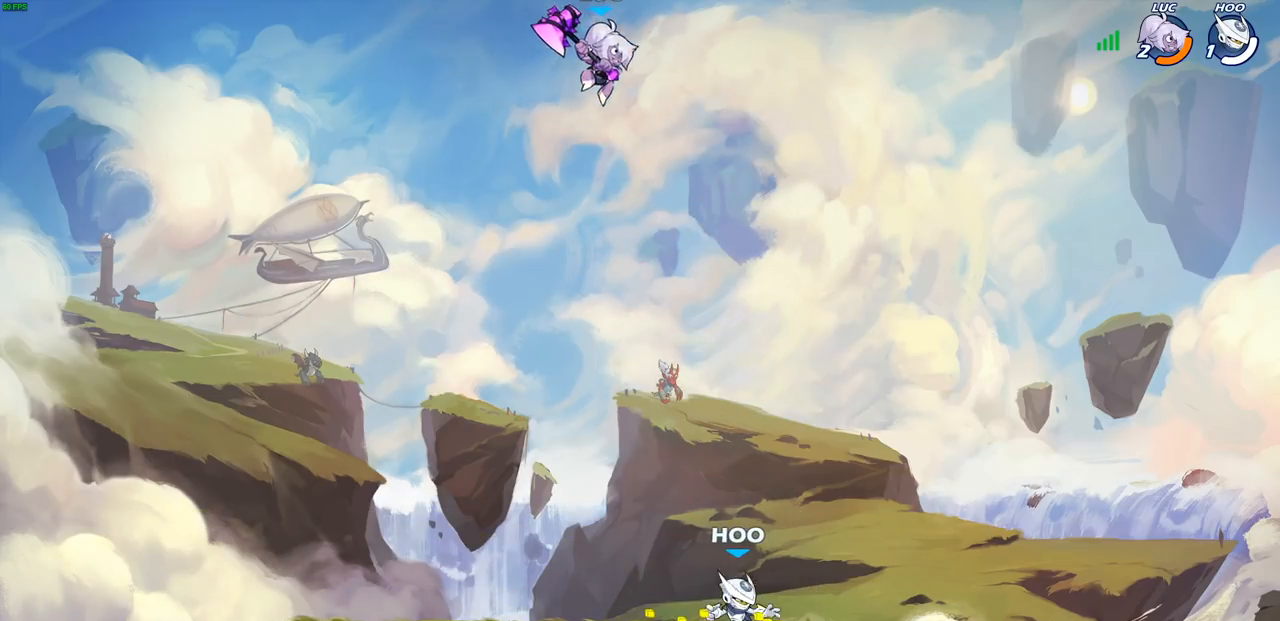
{"buttons": [], "left_stick": "center", "right_stick": "center", "events": [[100, "left_stick", "down-left"], [233, "CIRCLE", "down"], [333, "CIRCLE", "up"], [400, "left_stick", "center"]]}
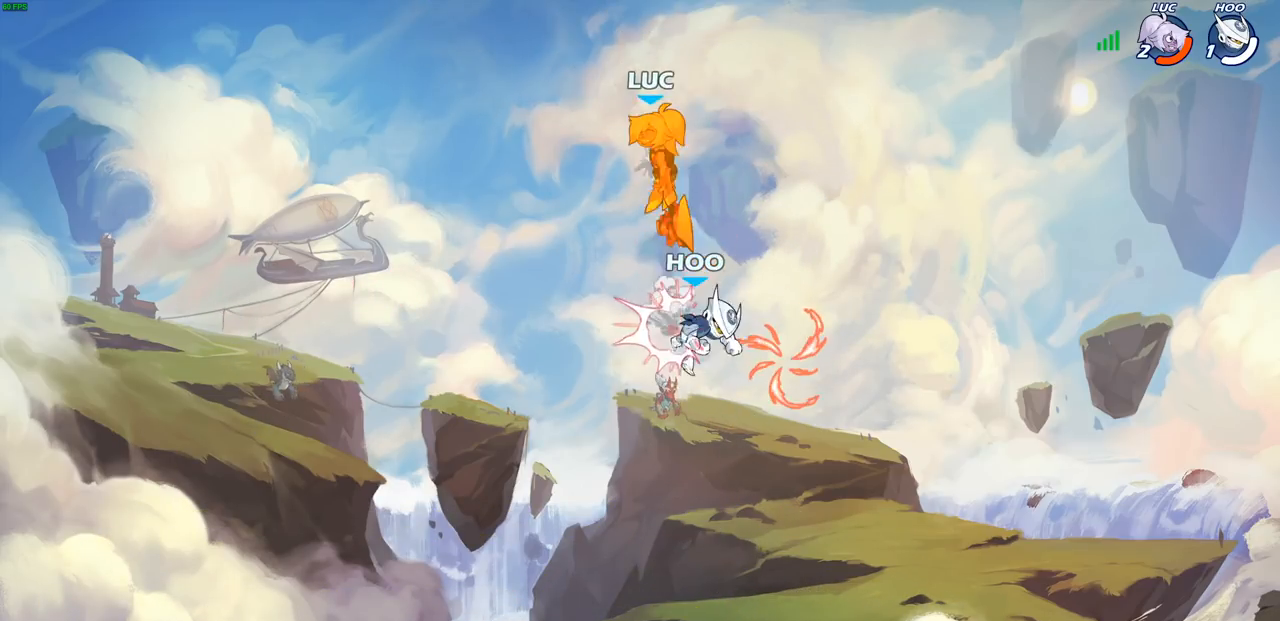
{"buttons": [], "left_stick": "down", "right_stick": "center", "events": [[183, "left_stick", "right"], [233, "left_stick", "down-right"], [383, "left_stick", "down"], [433, "R1", "down"], [500, "R1", "up"]]}
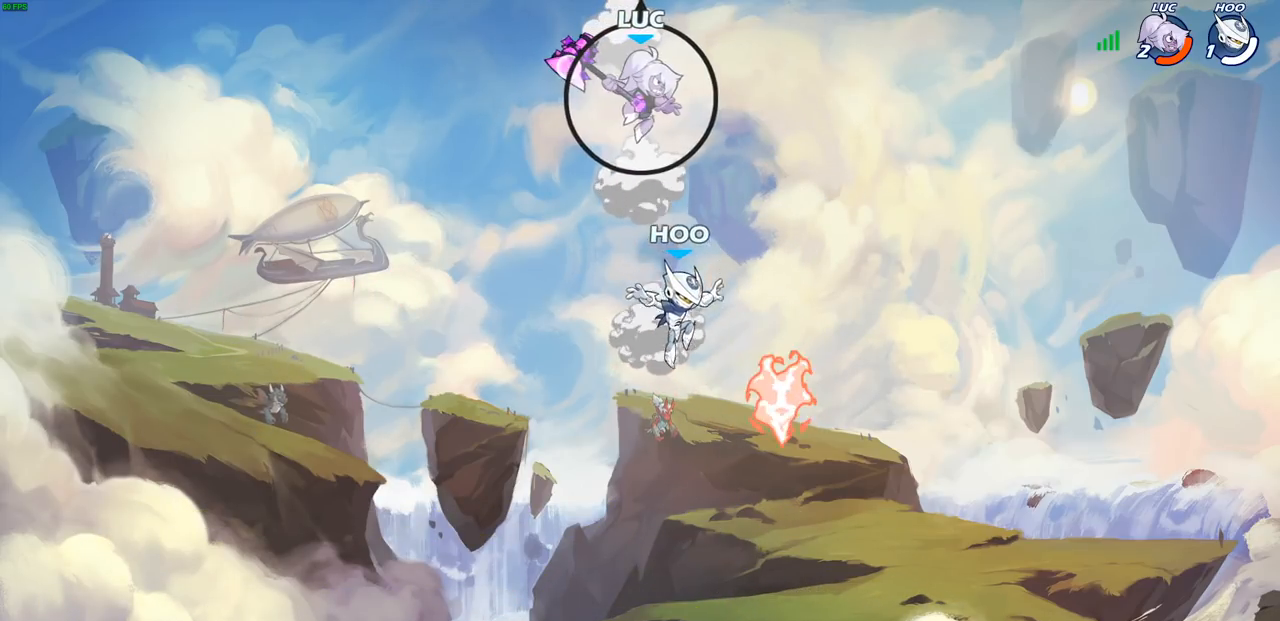
{"buttons": [], "left_stick": "right", "right_stick": "center", "events": [[33, "left_stick", "center"], [383, "left_stick", "right"]]}
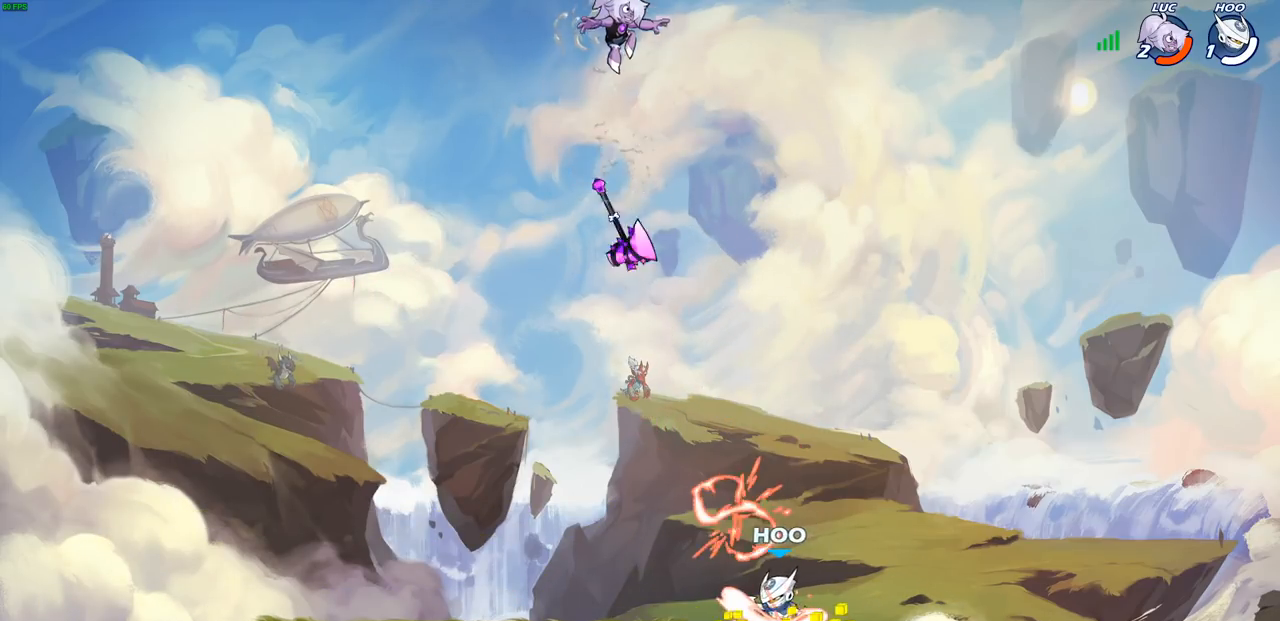
{"buttons": [], "left_stick": "down-left", "right_stick": "center", "events": [[333, "left_stick", "down"], [417, "left_stick", "down-left"]]}
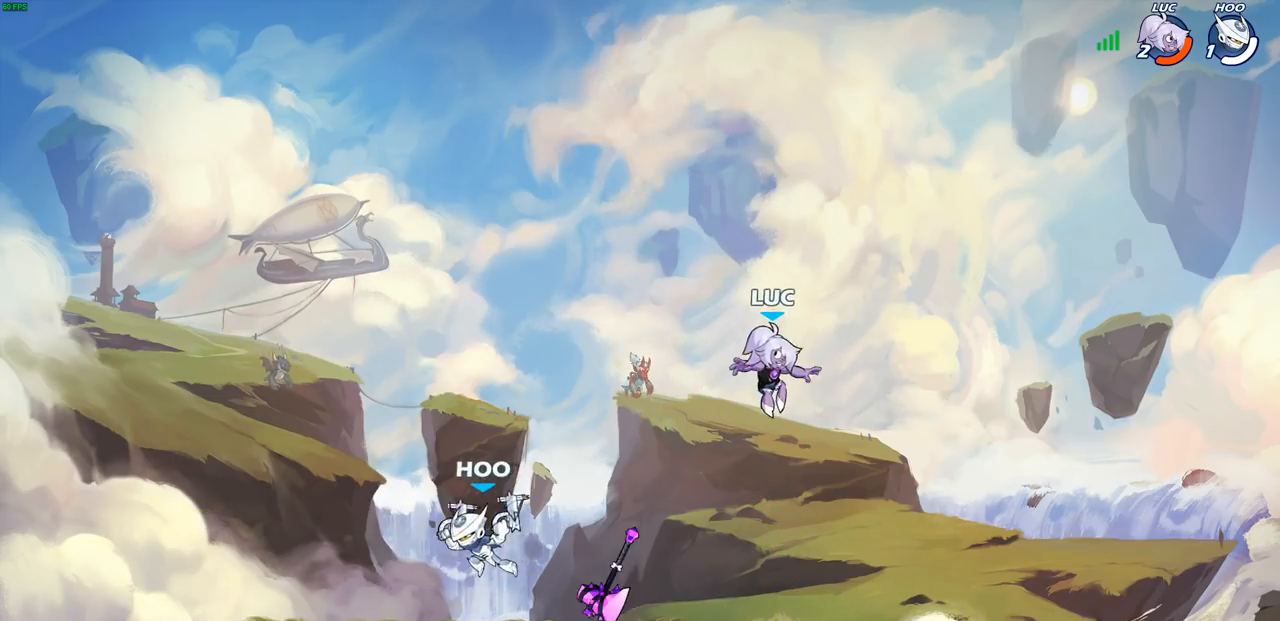
{"buttons": ["R1"], "left_stick": "up-right", "right_stick": "center", "events": [[200, "left_stick", "left"], [317, "CROSS", "down"], [383, "left_stick", "up"], [450, "CROSS", "up"], [483, "R1", "down"], [500, "left_stick", "up-right"]]}
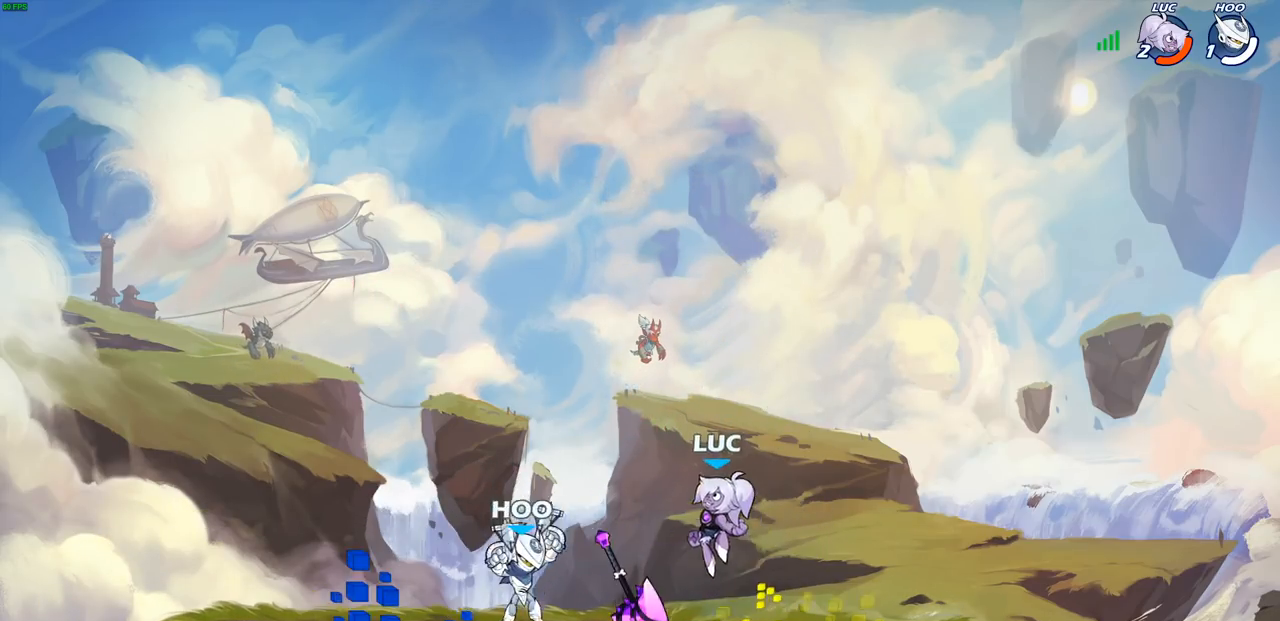
{"buttons": [], "left_stick": "down-left", "right_stick": "center", "events": [[67, "R1", "up"], [267, "left_stick", "down"], [333, "left_stick", "down-left"], [350, "SQUARE", "down"], [450, "SQUARE", "up"]]}
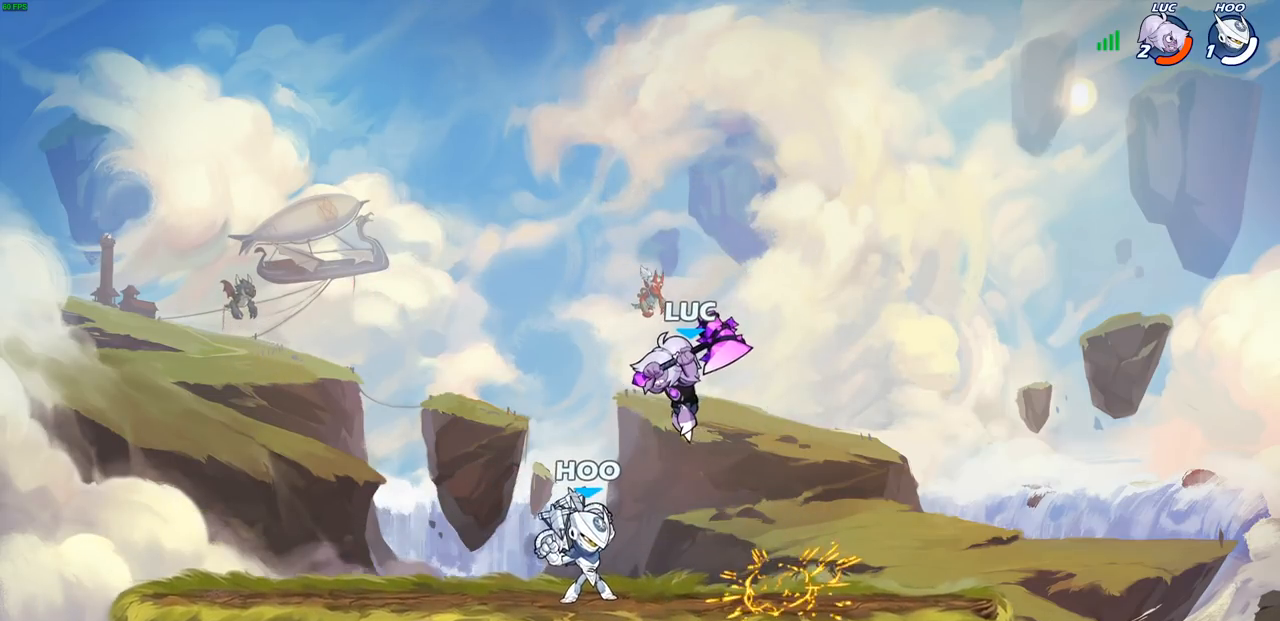
{"buttons": ["CROSS", "SQUARE"], "left_stick": "down", "right_stick": "center", "events": [[367, "left_stick", "right"], [450, "CROSS", "down"], [450, "left_stick", "down"], [500, "SQUARE", "down"]]}
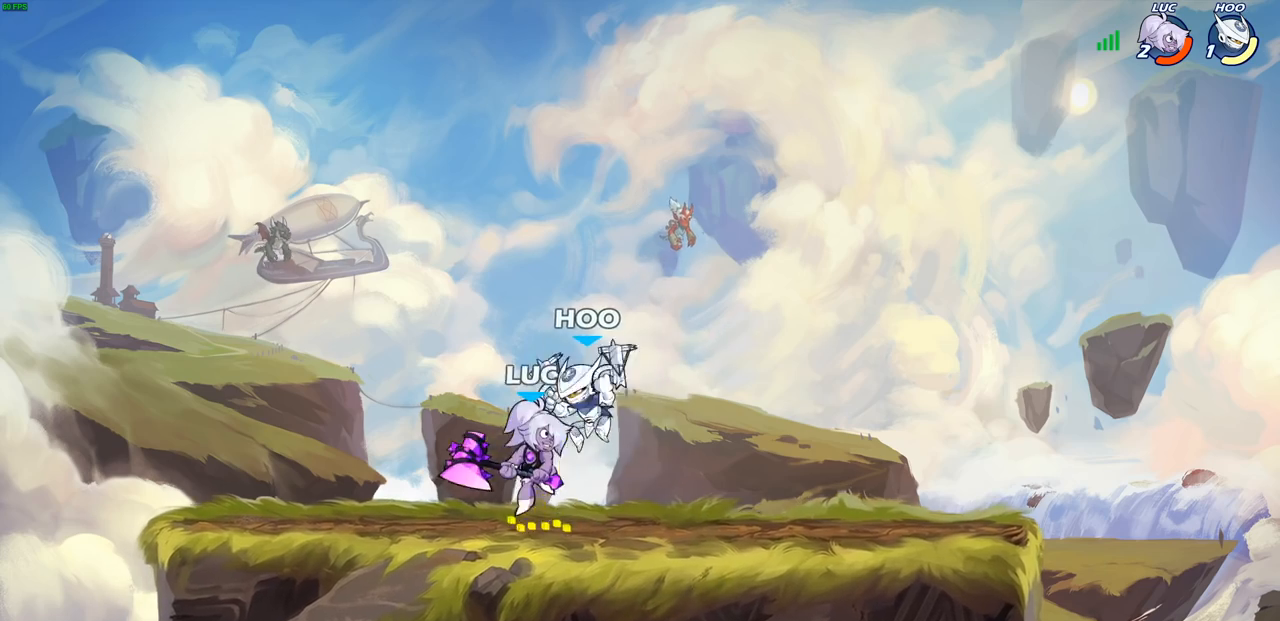
{"buttons": [], "left_stick": "up-left", "right_stick": "center", "events": [[83, "CROSS", "up"], [100, "SQUARE", "up"], [267, "left_stick", "right"], [483, "left_stick", "up-left"]]}
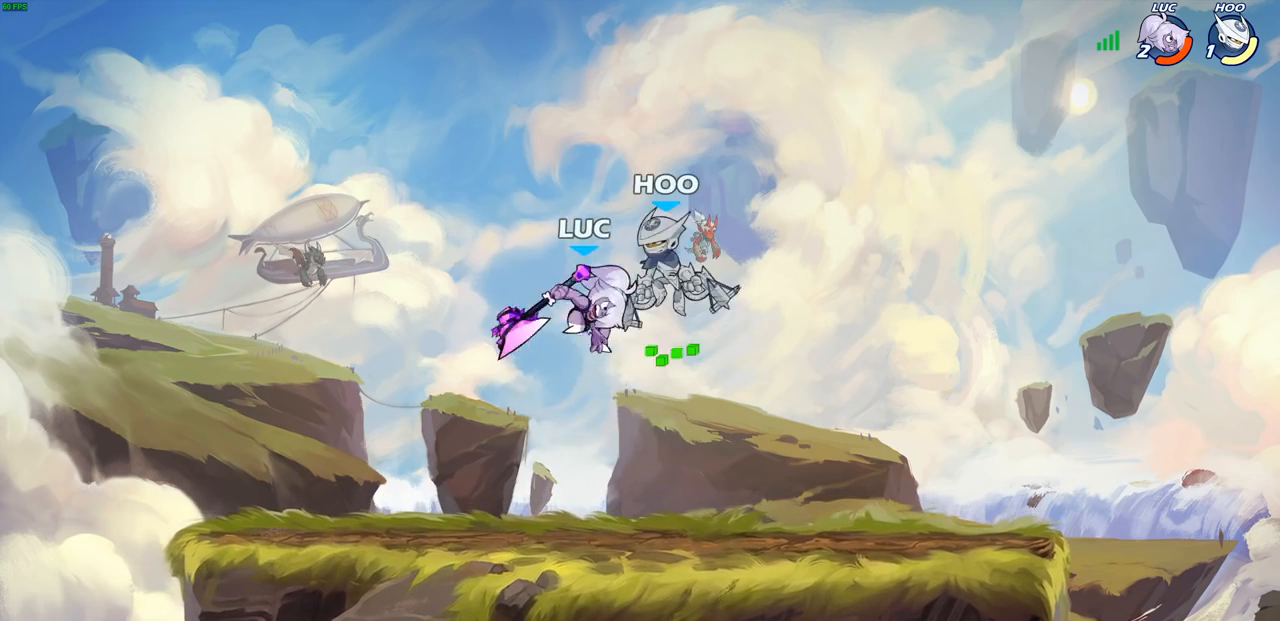
{"buttons": [], "left_stick": "up", "right_stick": "center", "events": [[317, "left_stick", "up"], [350, "SQUARE", "down"], [400, "SQUARE", "up"]]}
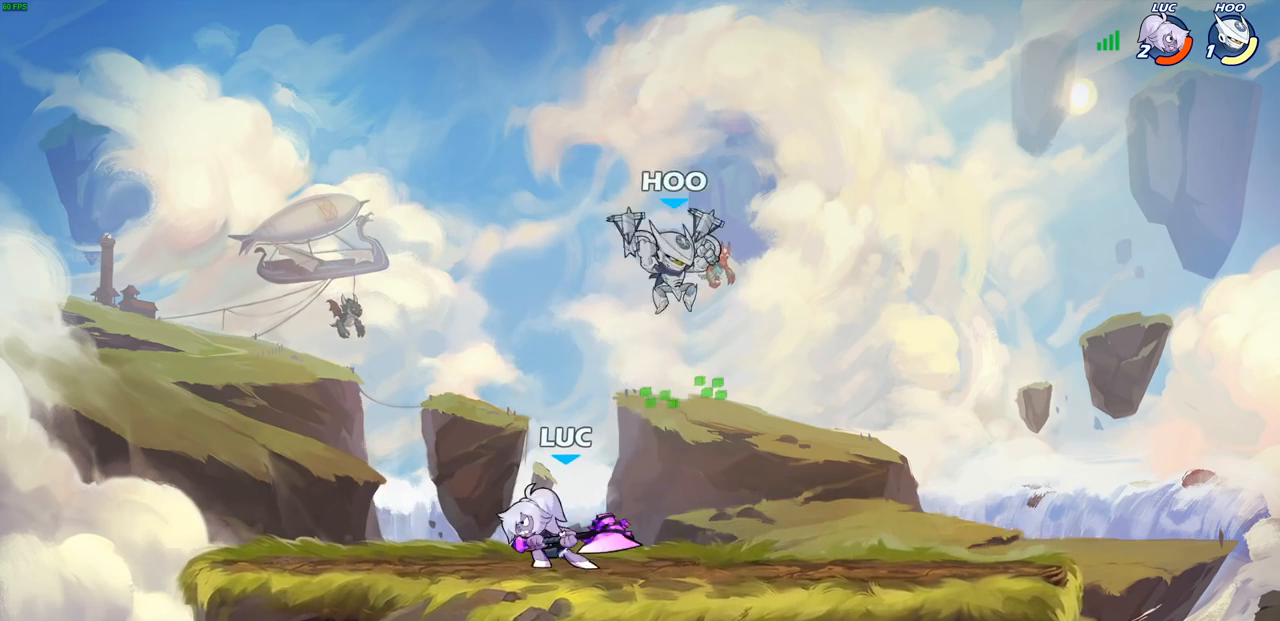
{"buttons": [], "left_stick": "center", "right_stick": "center", "events": [[83, "left_stick", "left"], [350, "left_stick", "center"]]}
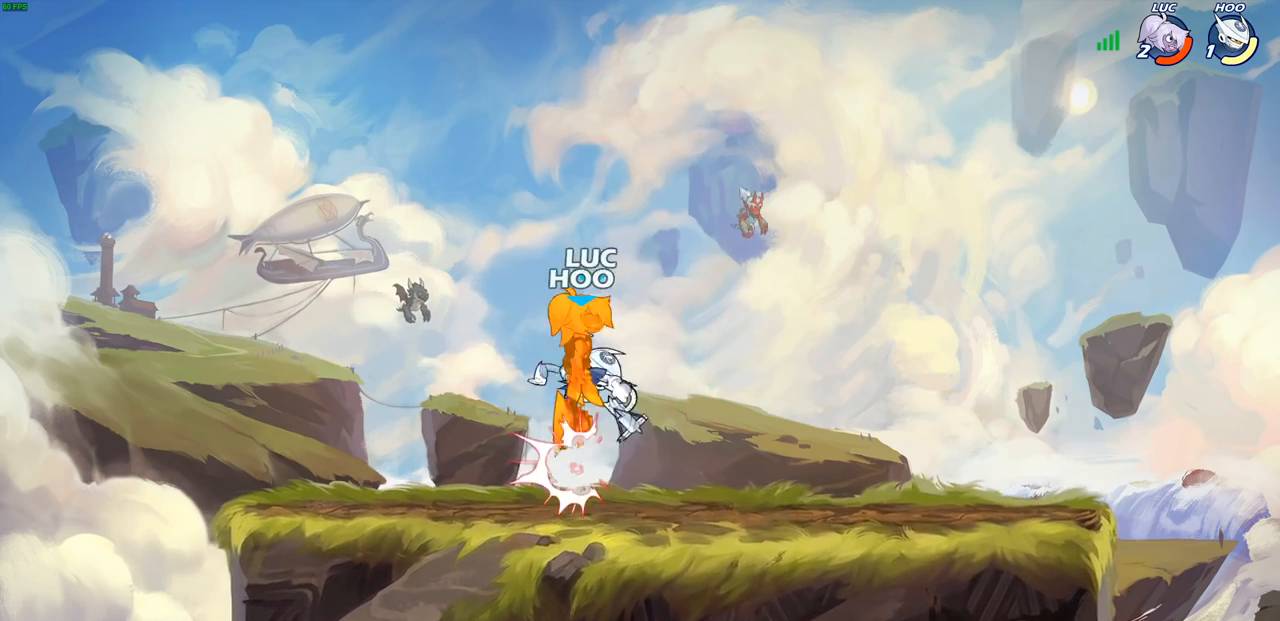
{"buttons": ["R1", "R2"], "left_stick": "down-left", "right_stick": "center", "events": [[33, "CROSS", "down"], [150, "CROSS", "up"], [183, "left_stick", "down"], [217, "R2", "down"], [267, "left_stick", "down-left"], [350, "R2", "up"], [417, "R1", "down"], [417, "R2", "down"]]}
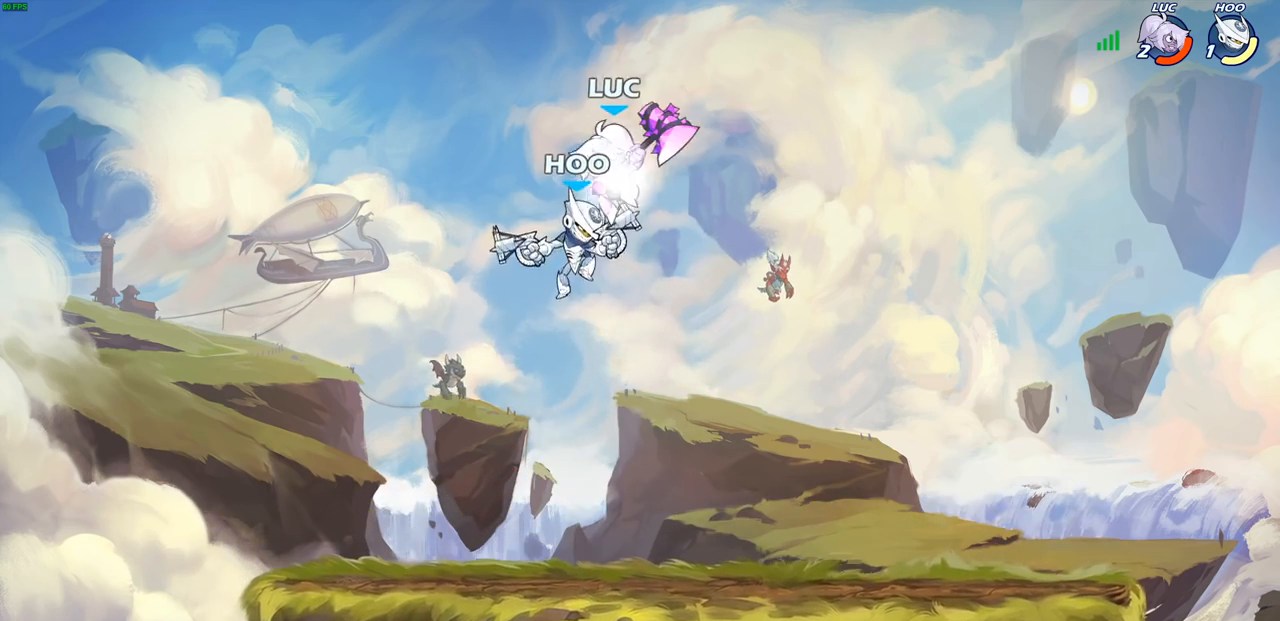
{"buttons": [], "left_stick": "up", "right_stick": "center", "events": [[50, "R1", "up"], [50, "R2", "up"], [117, "R2", "down"], [117, "left_stick", "right"], [250, "R2", "up"], [467, "left_stick", "up"]]}
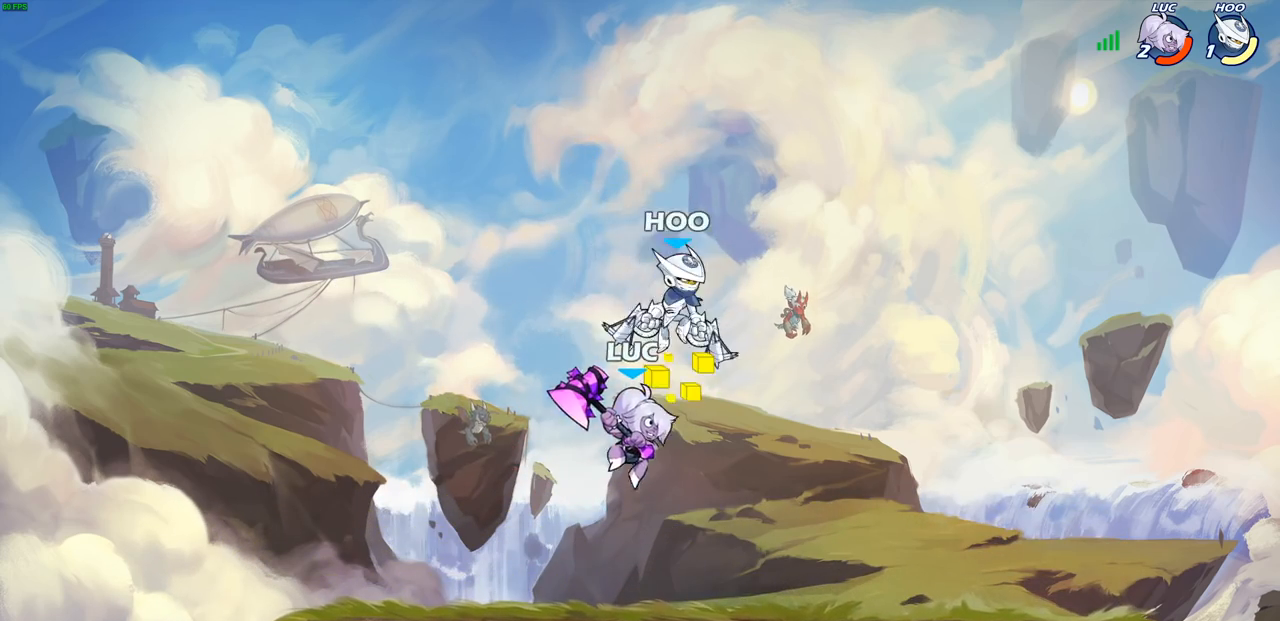
{"buttons": [], "left_stick": "right", "right_stick": "center", "events": [[17, "SQUARE", "down"], [50, "SQUARE", "up"], [250, "left_stick", "right"]]}
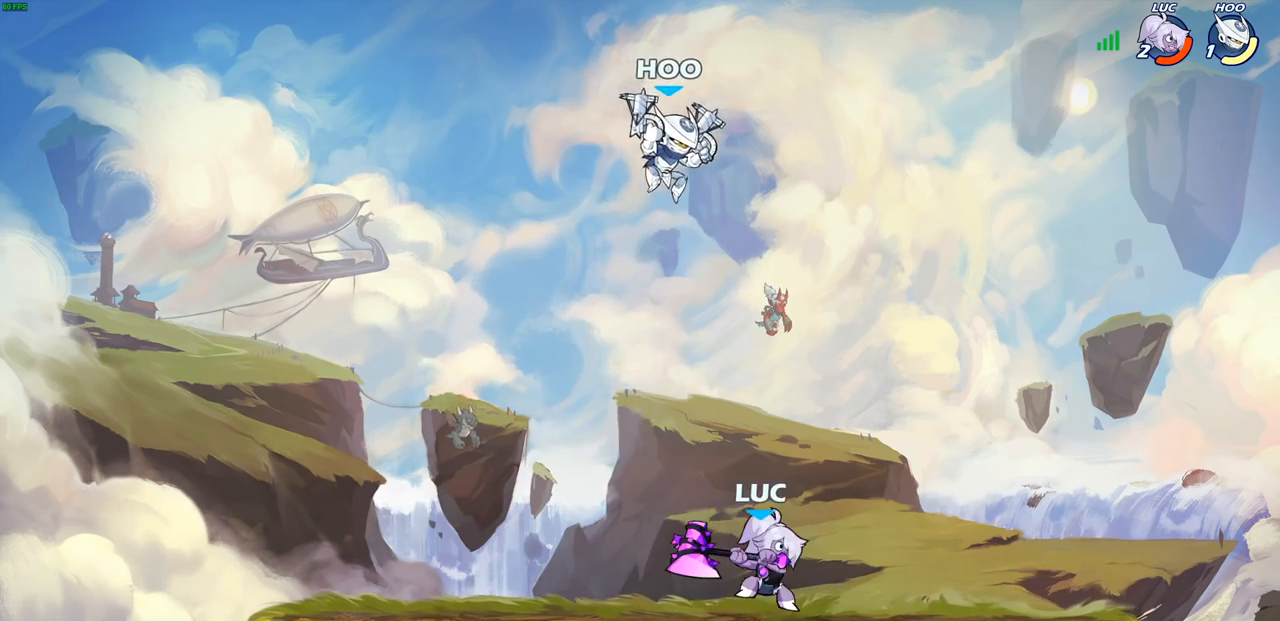
{"buttons": [], "left_stick": "center", "right_stick": "center", "events": [[300, "left_stick", "left"], [367, "SQUARE", "down"], [367, "left_stick", "center"], [433, "SQUARE", "up"]]}